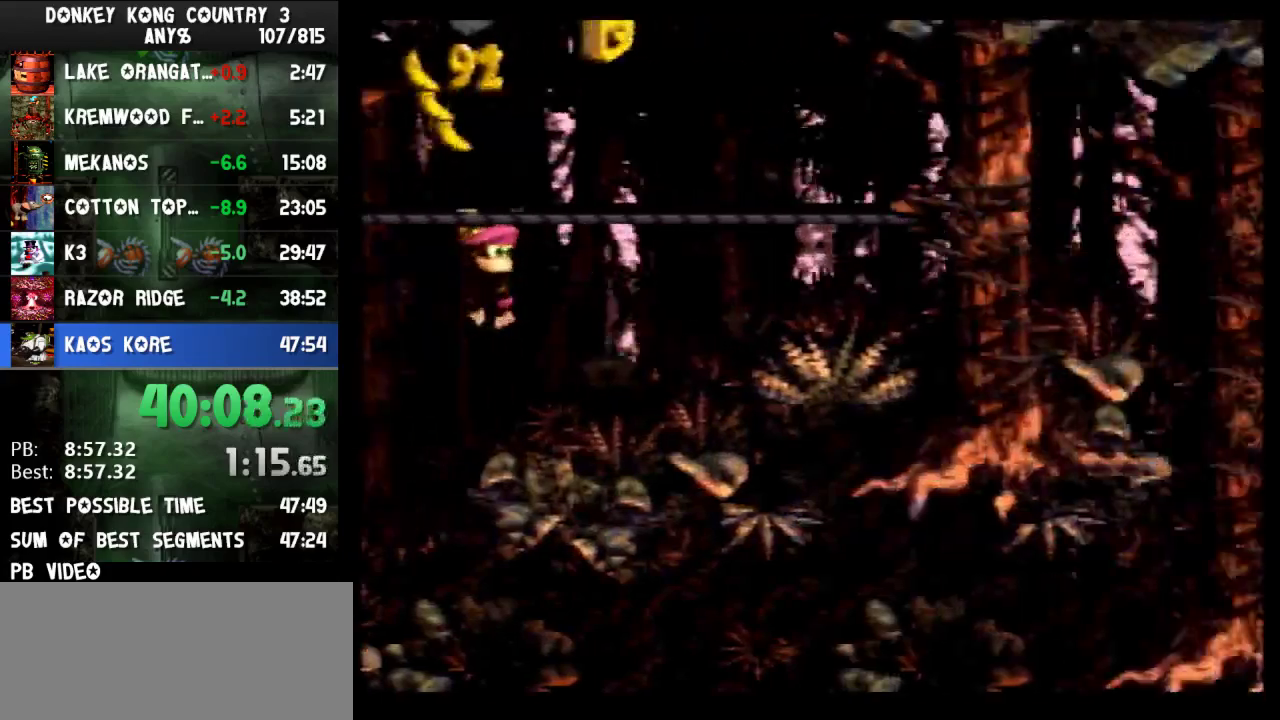
Gameplay with a controller (Nintendo layout); each line is a JSON object with the inputs held at the frame after it. "events" lists button and stick changes between this image and that frame as [ms after this image, input, new state], when the widget could be followed in between. Not read: L3 R3.
{"buttons": ["Y", "DPAD_RIGHT"], "events": [[267, "B", "down"], [400, "B", "up"]]}
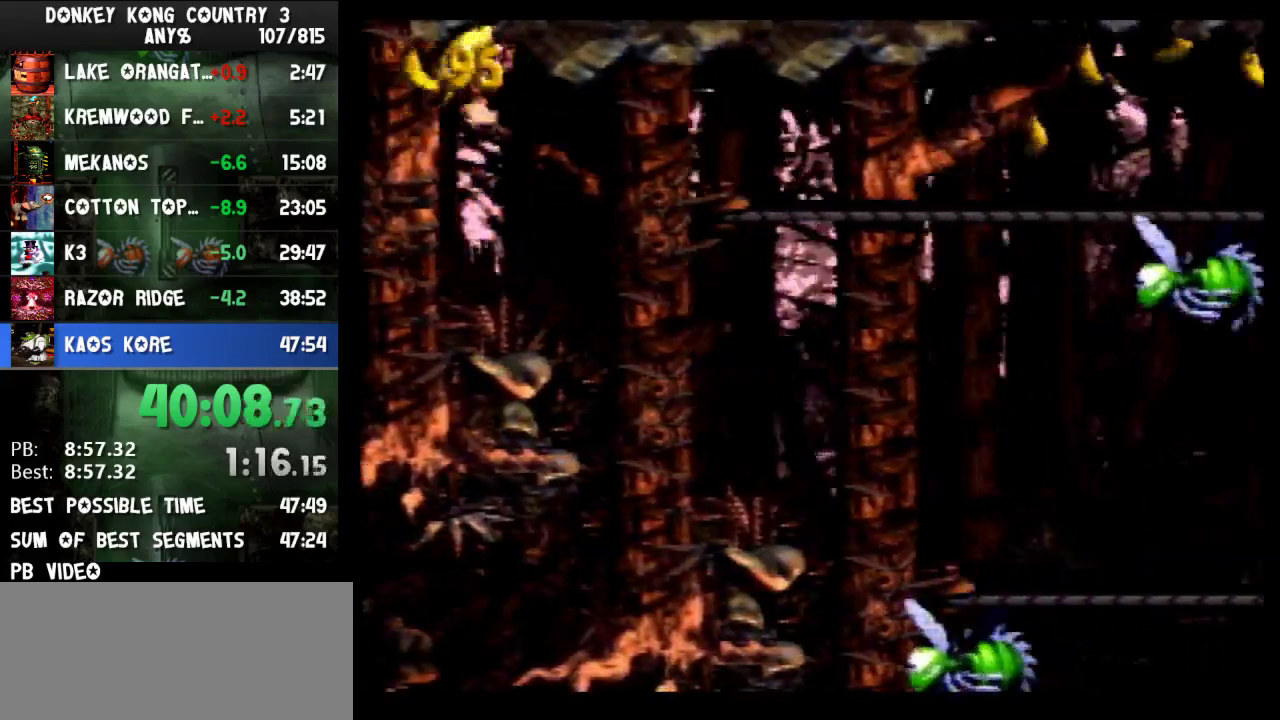
{"buttons": ["Y", "DPAD_RIGHT"], "events": []}
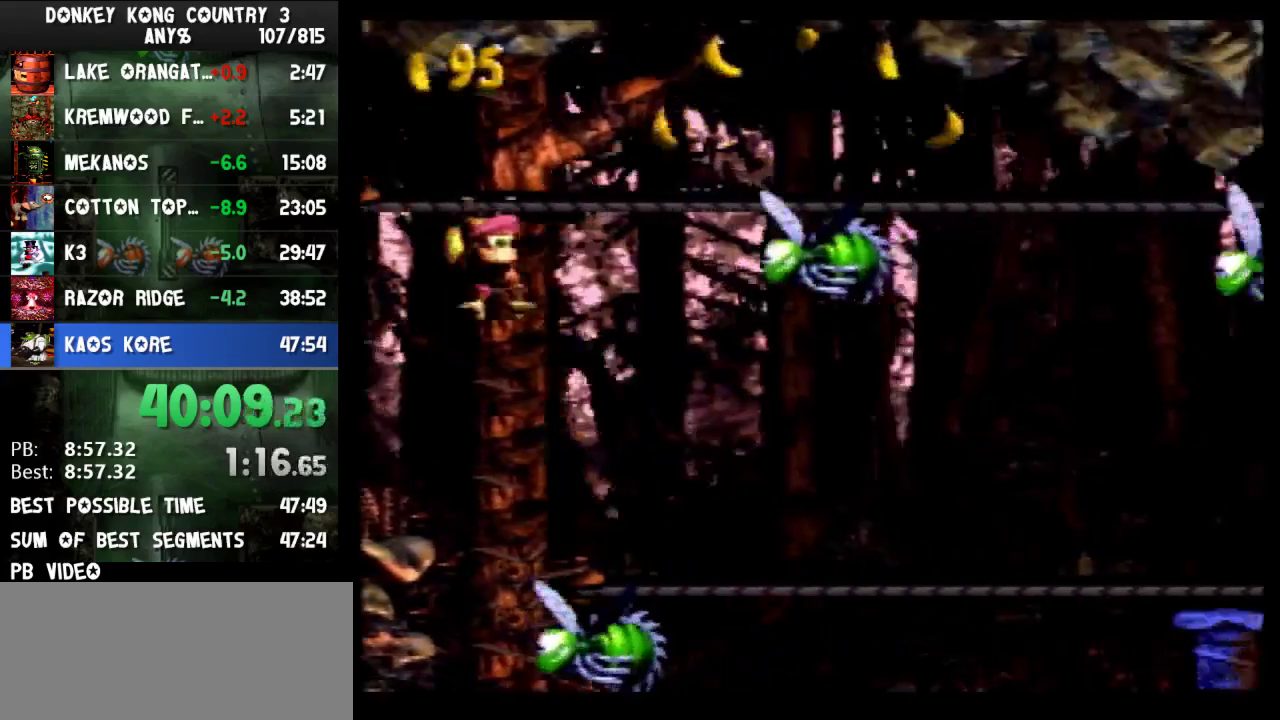
{"buttons": ["Y", "DPAD_RIGHT"], "events": [[100, "B", "down"], [333, "B", "up"], [367, "Y", "up"], [433, "Y", "down"]]}
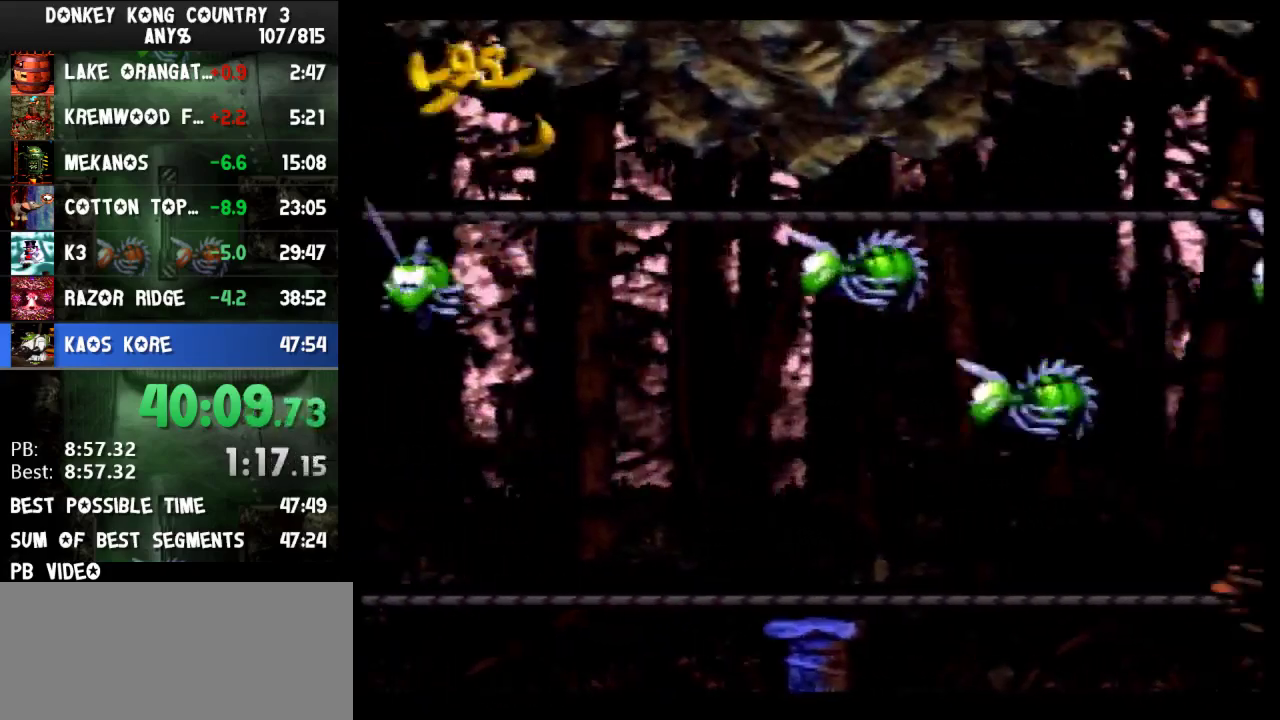
{"buttons": ["Y", "DPAD_RIGHT"], "events": []}
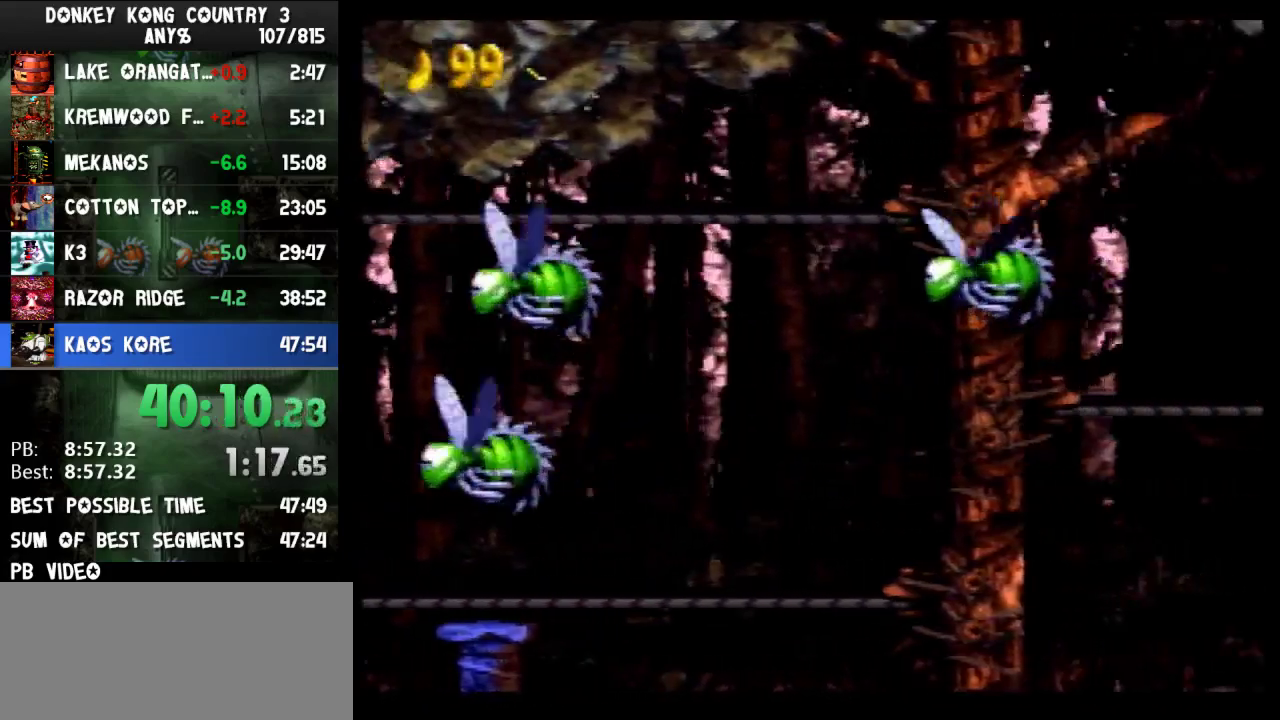
{"buttons": ["B", "Y", "DPAD_RIGHT"], "events": [[200, "Y", "up"], [267, "Y", "down"], [467, "B", "down"]]}
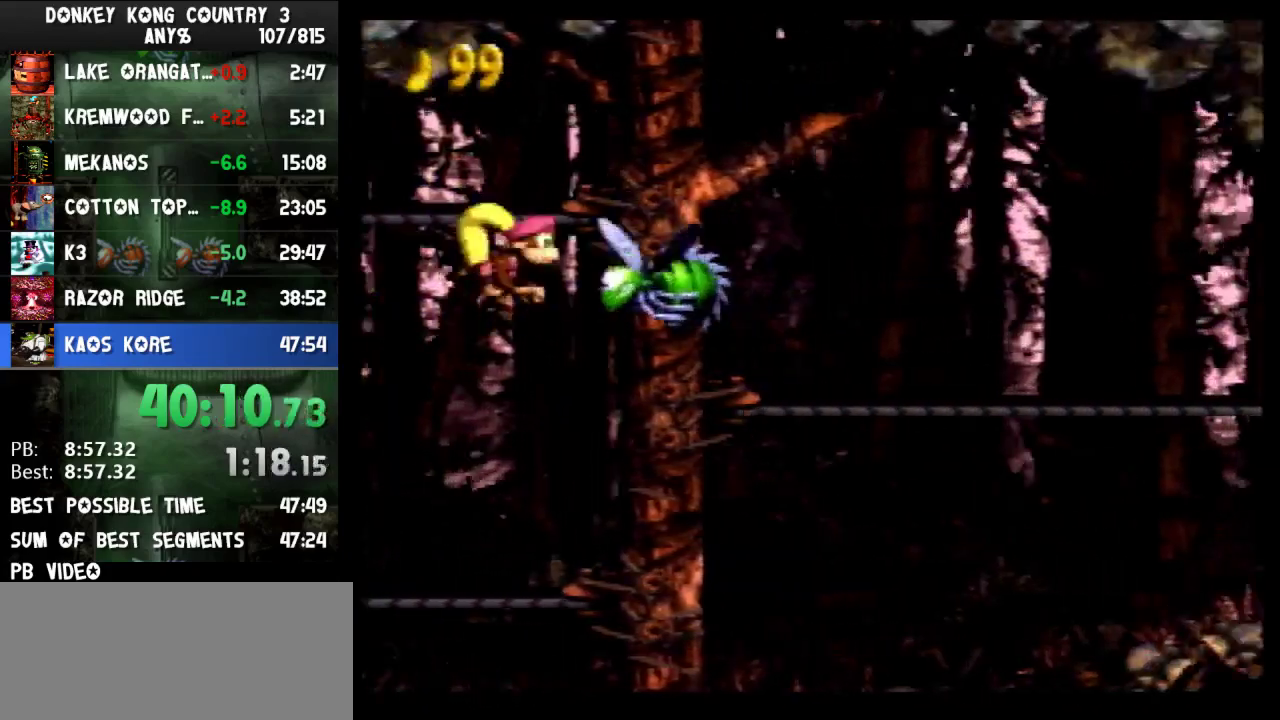
{"buttons": ["Y", "DPAD_RIGHT"], "events": [[33, "B", "up"]]}
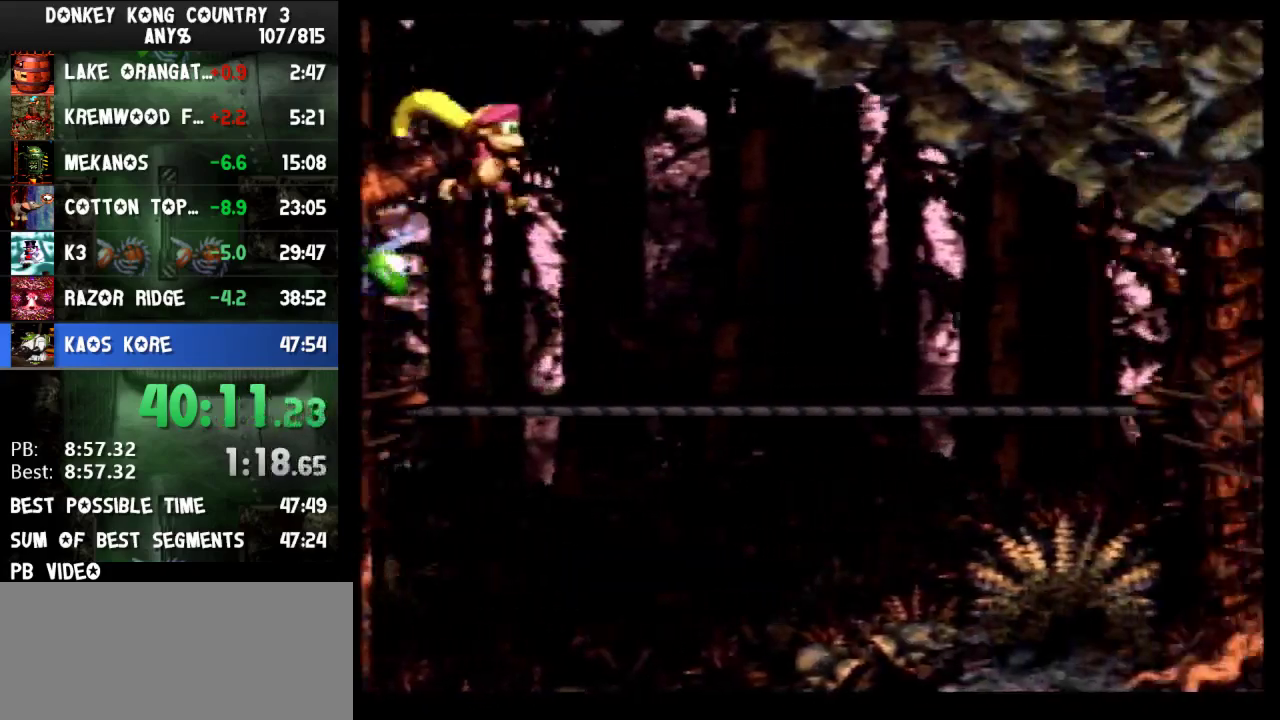
{"buttons": ["Y", "DPAD_RIGHT"], "events": []}
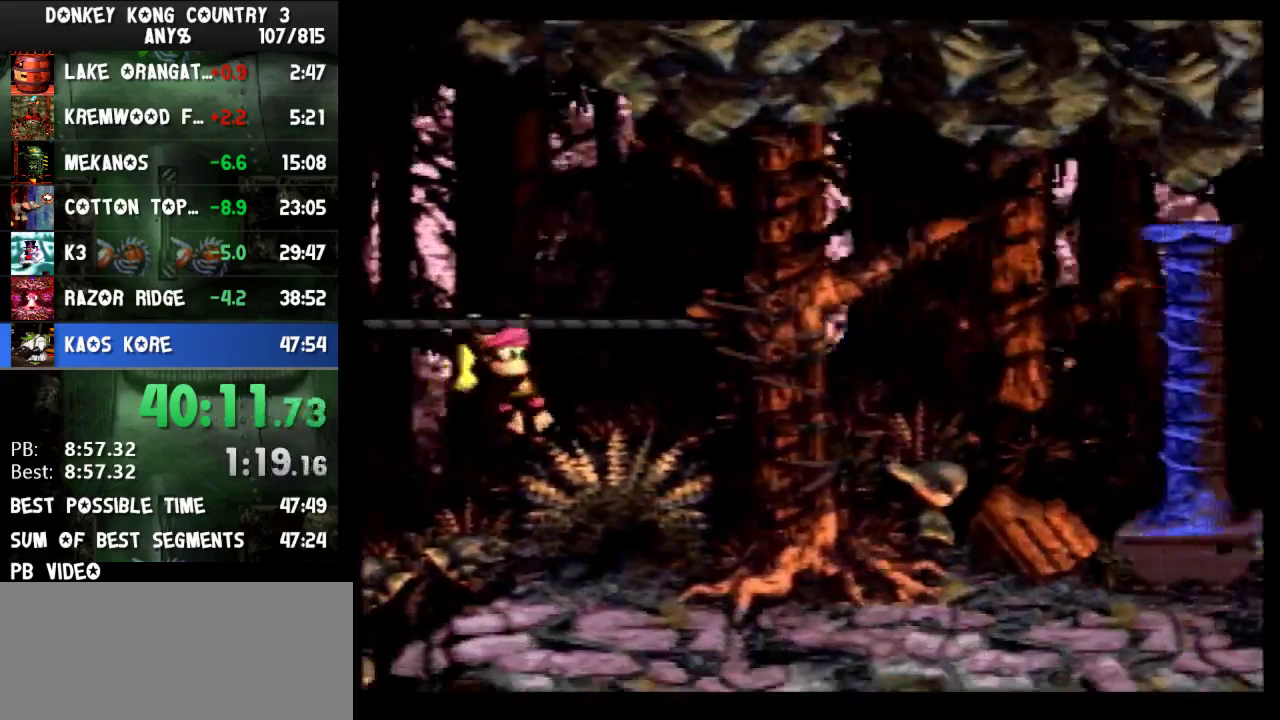
{"buttons": ["Y", "DPAD_RIGHT"], "events": [[67, "B", "down"], [167, "B", "up"]]}
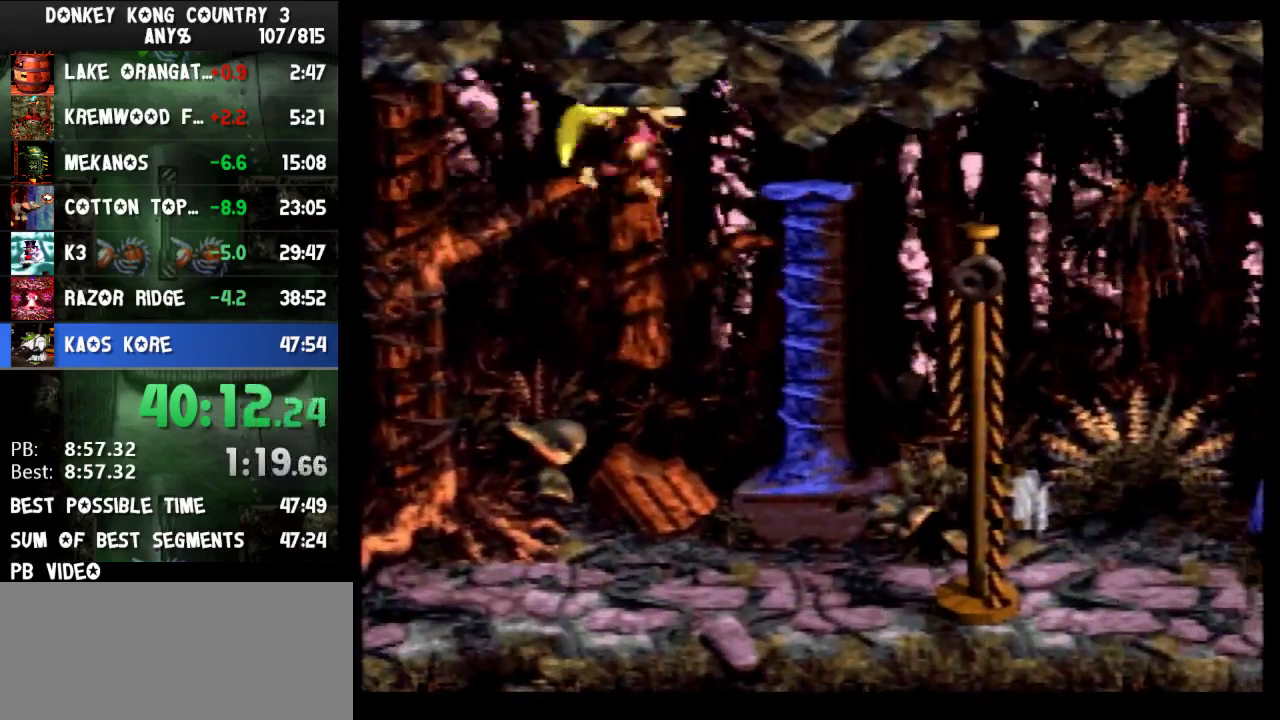
{"buttons": ["Y", "DPAD_RIGHT"], "events": [[167, "Y", "up"], [233, "Y", "down"]]}
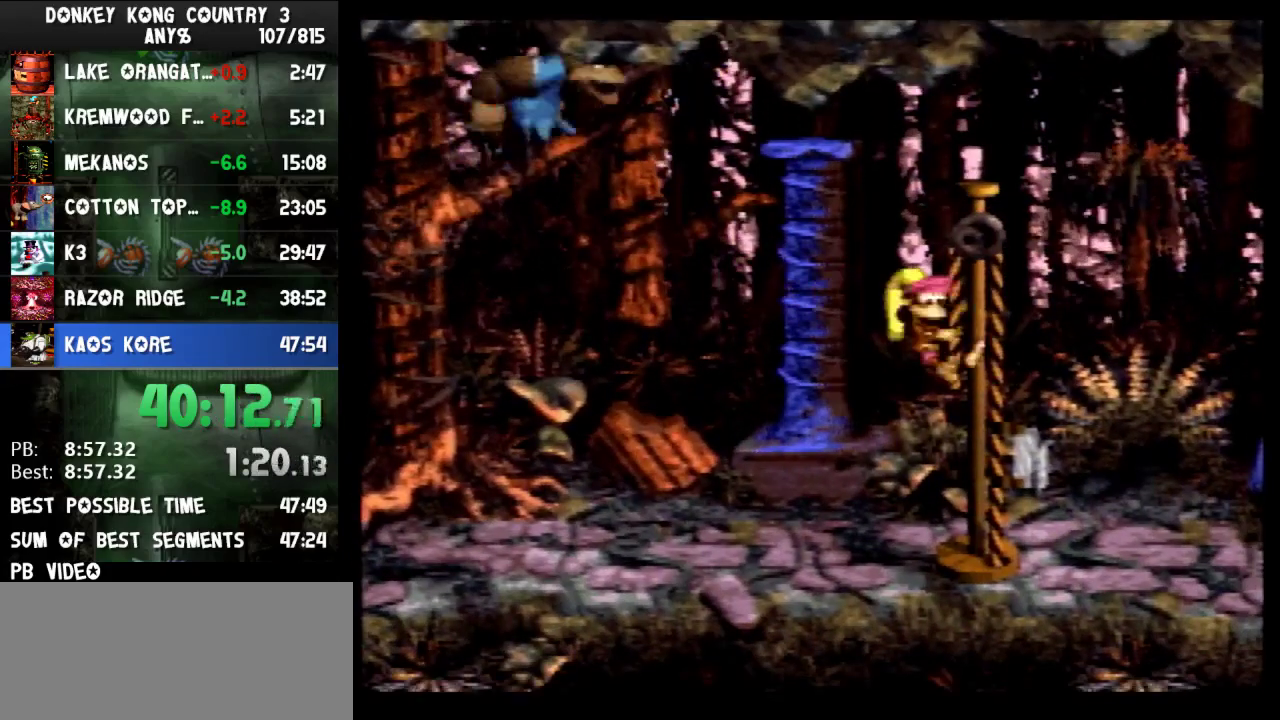
{"buttons": [], "events": [[33, "DPAD_RIGHT", "up"], [33, "Y", "up"]]}
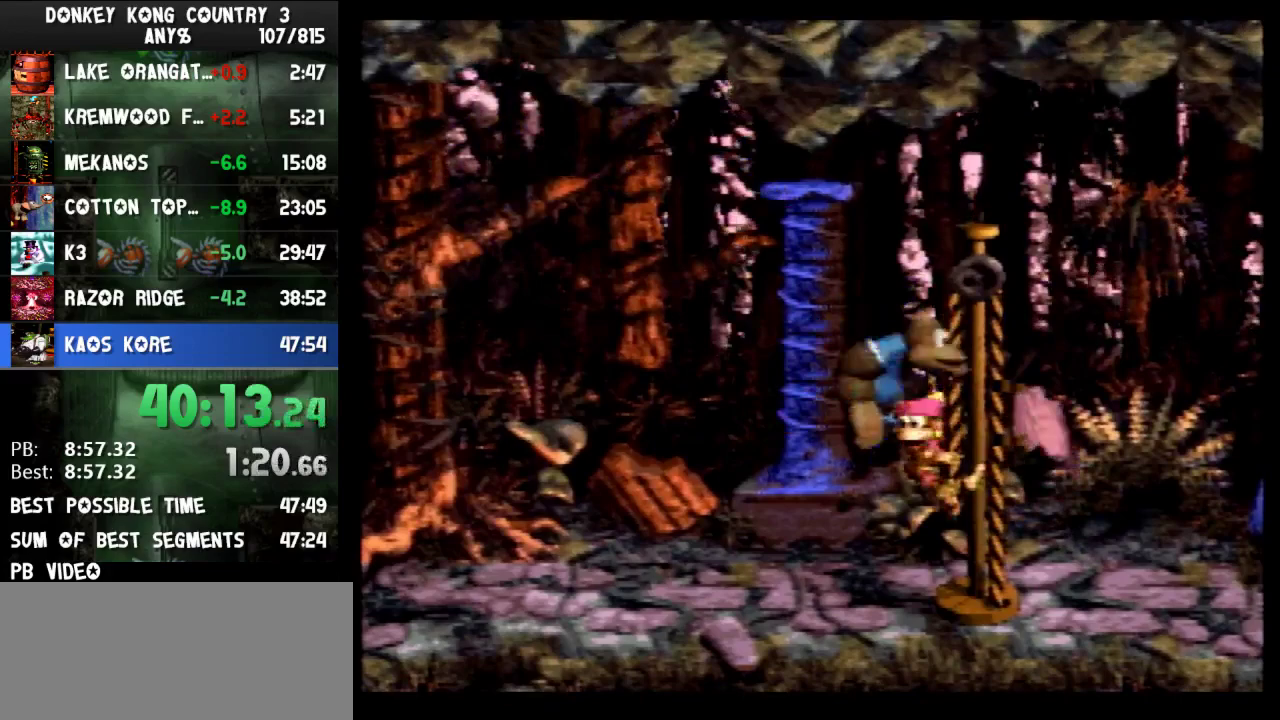
{"buttons": [], "events": []}
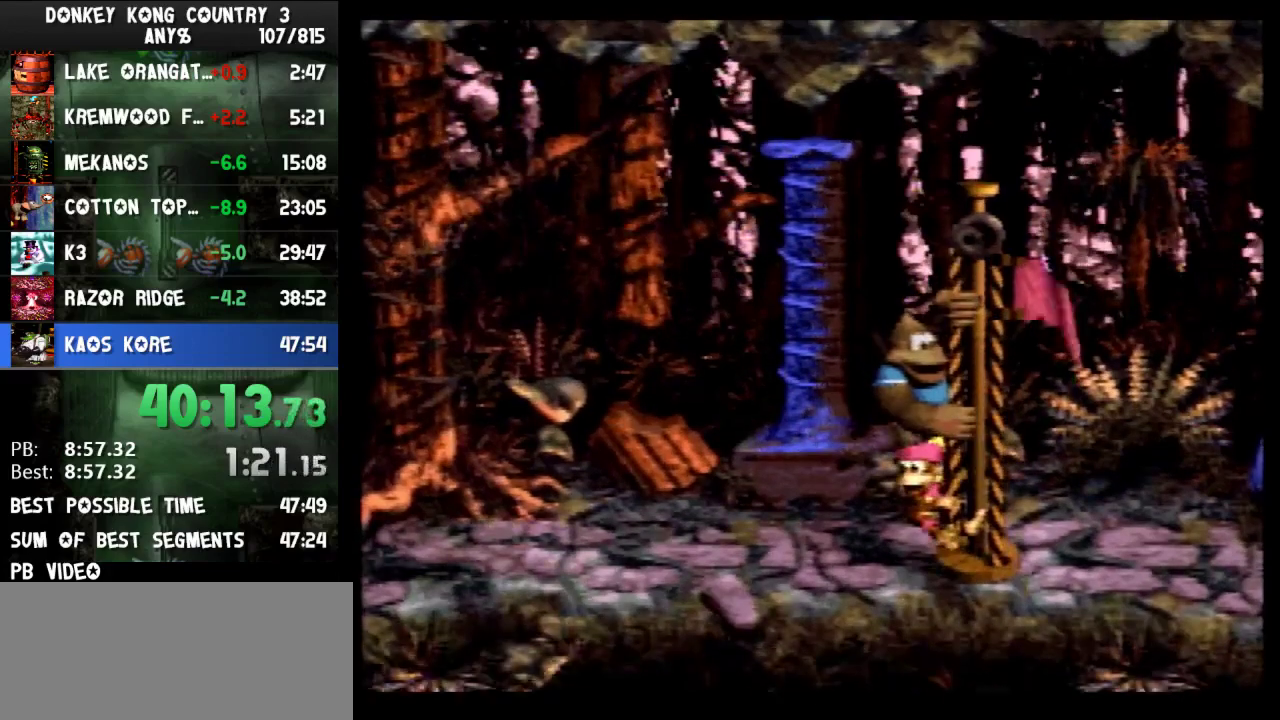
{"buttons": [], "events": []}
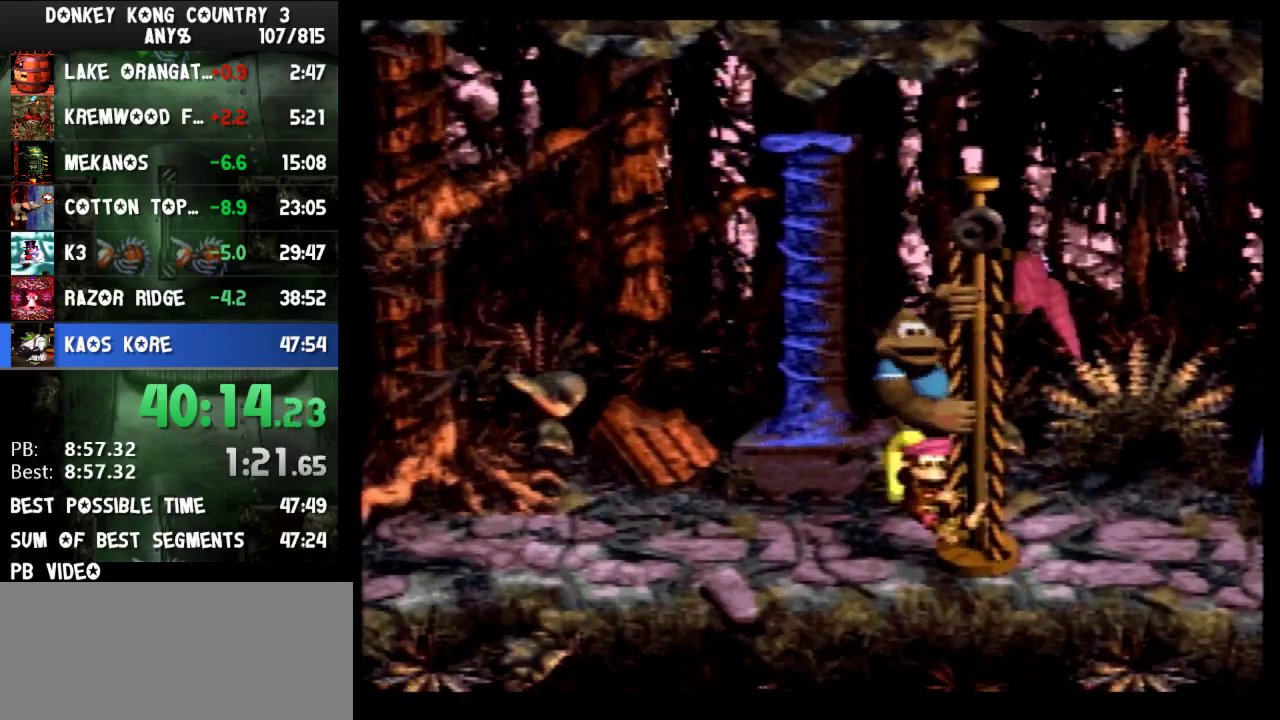
{"buttons": [], "events": []}
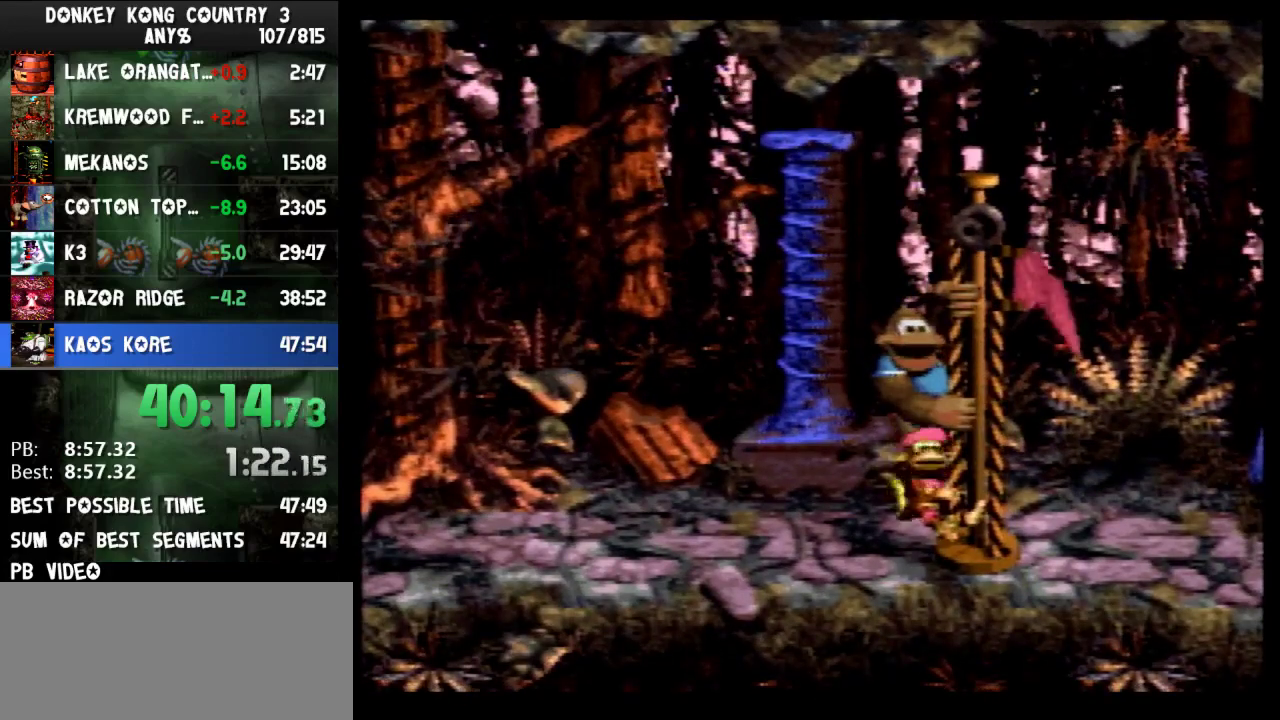
{"buttons": [], "events": []}
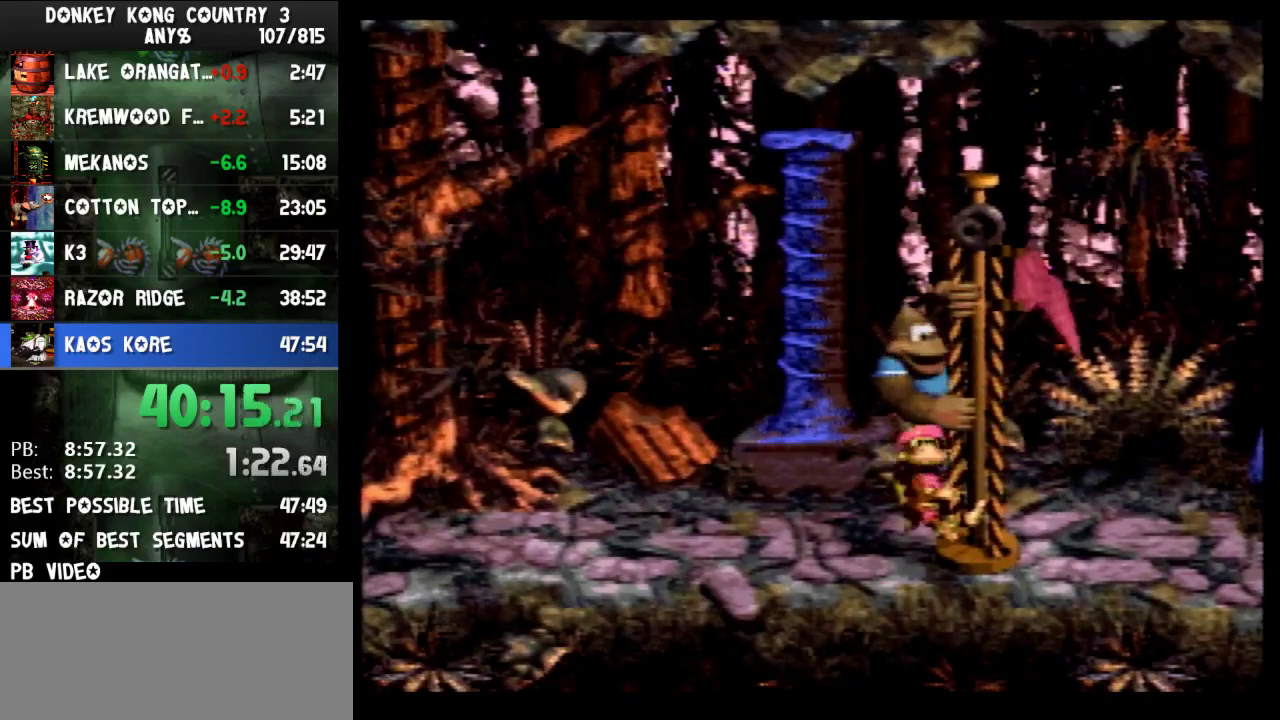
{"buttons": [], "events": []}
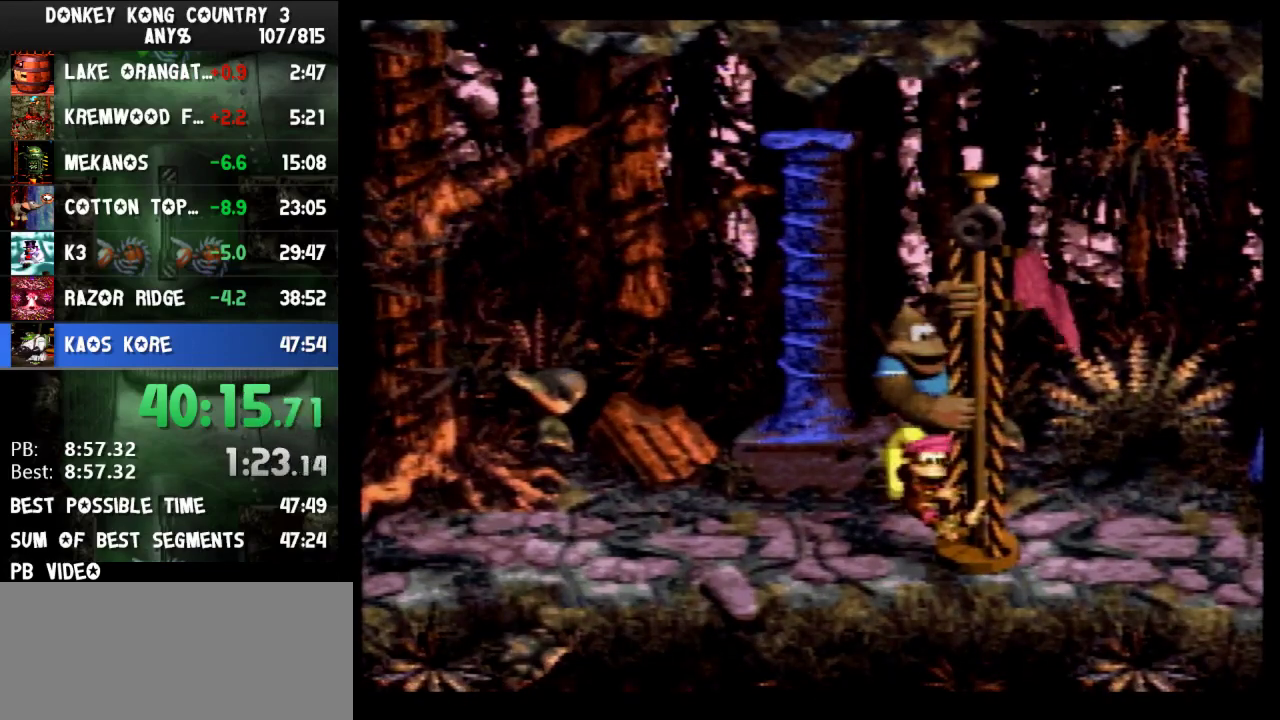
{"buttons": [], "events": []}
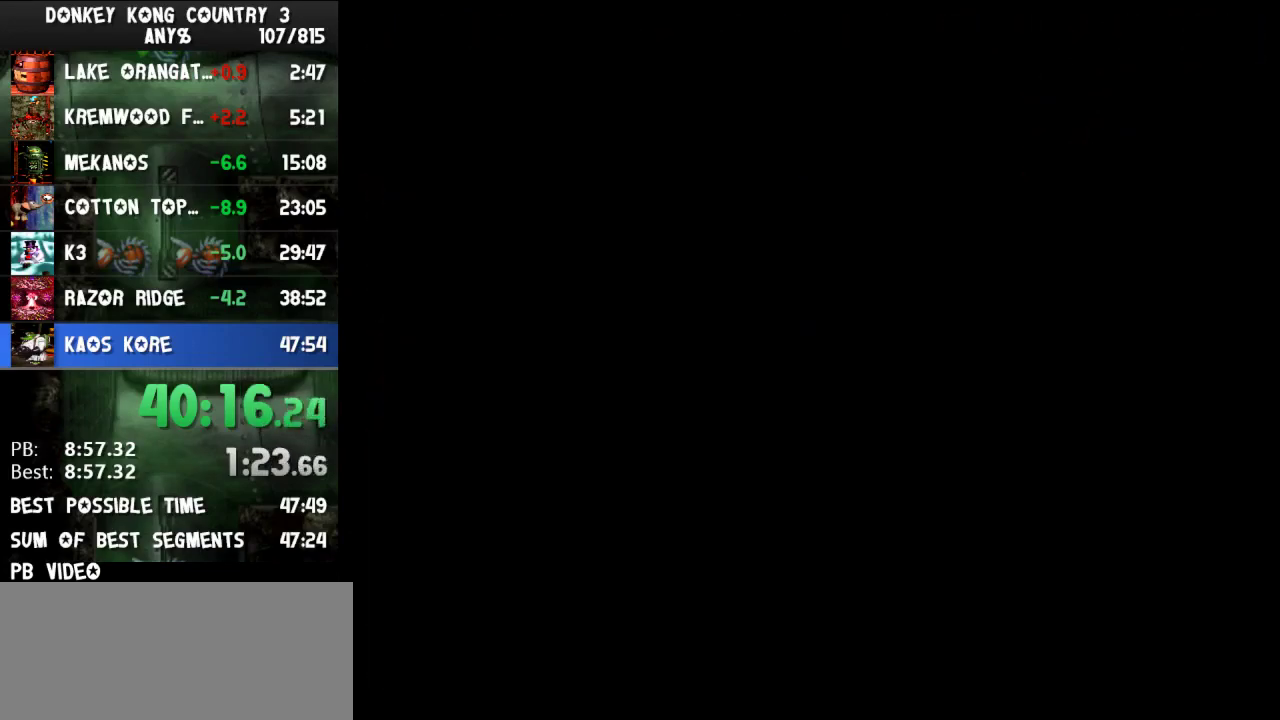
{"buttons": [], "events": []}
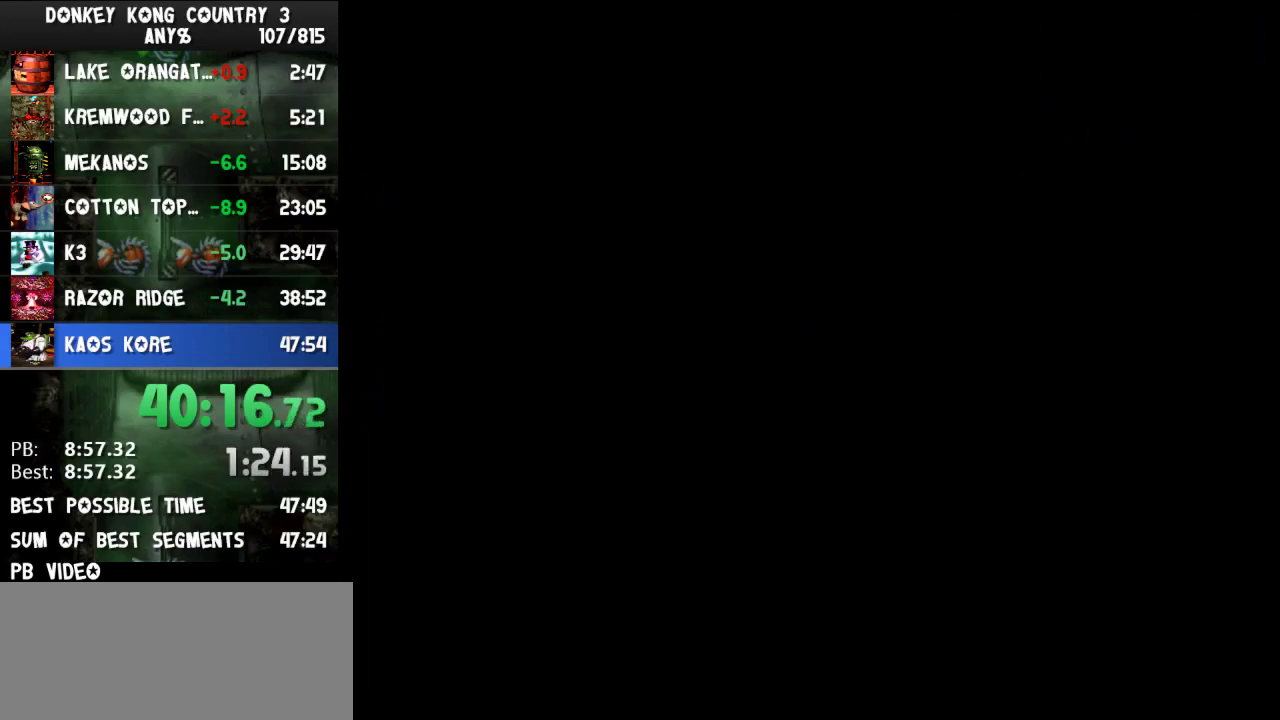
{"buttons": [], "events": []}
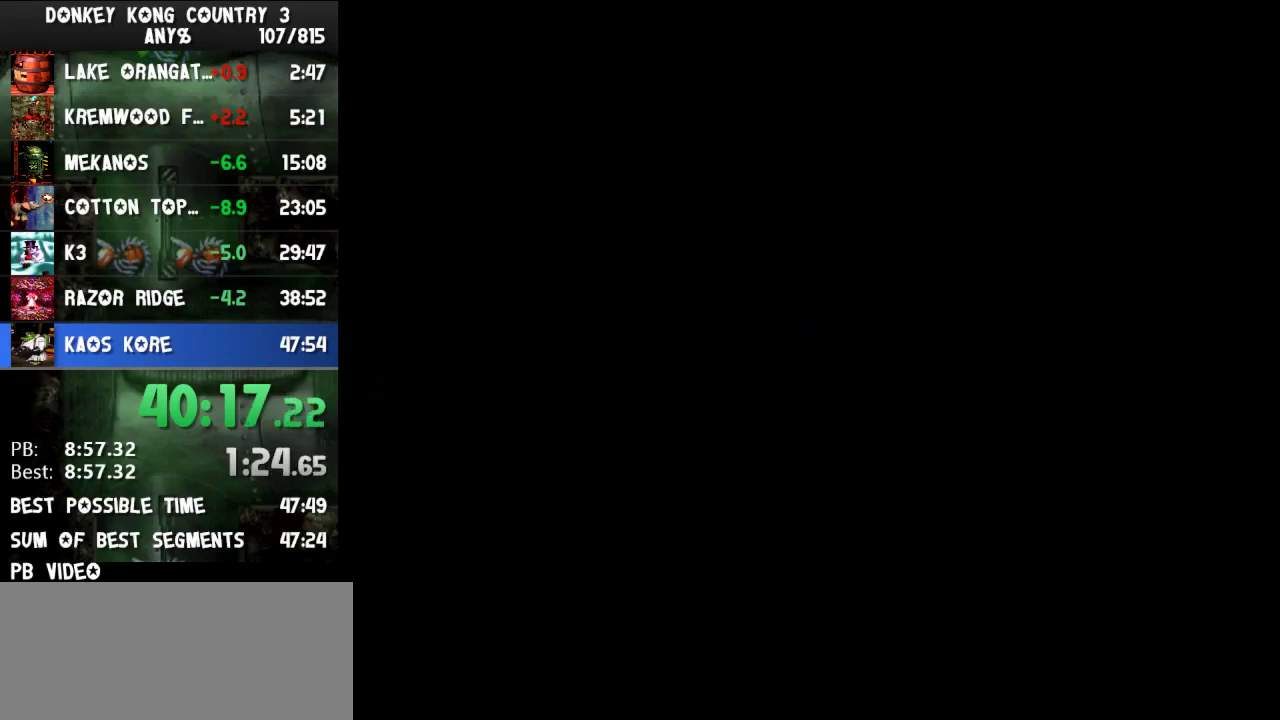
{"buttons": ["DPAD_LEFT"], "events": [[233, "DPAD_LEFT", "down"]]}
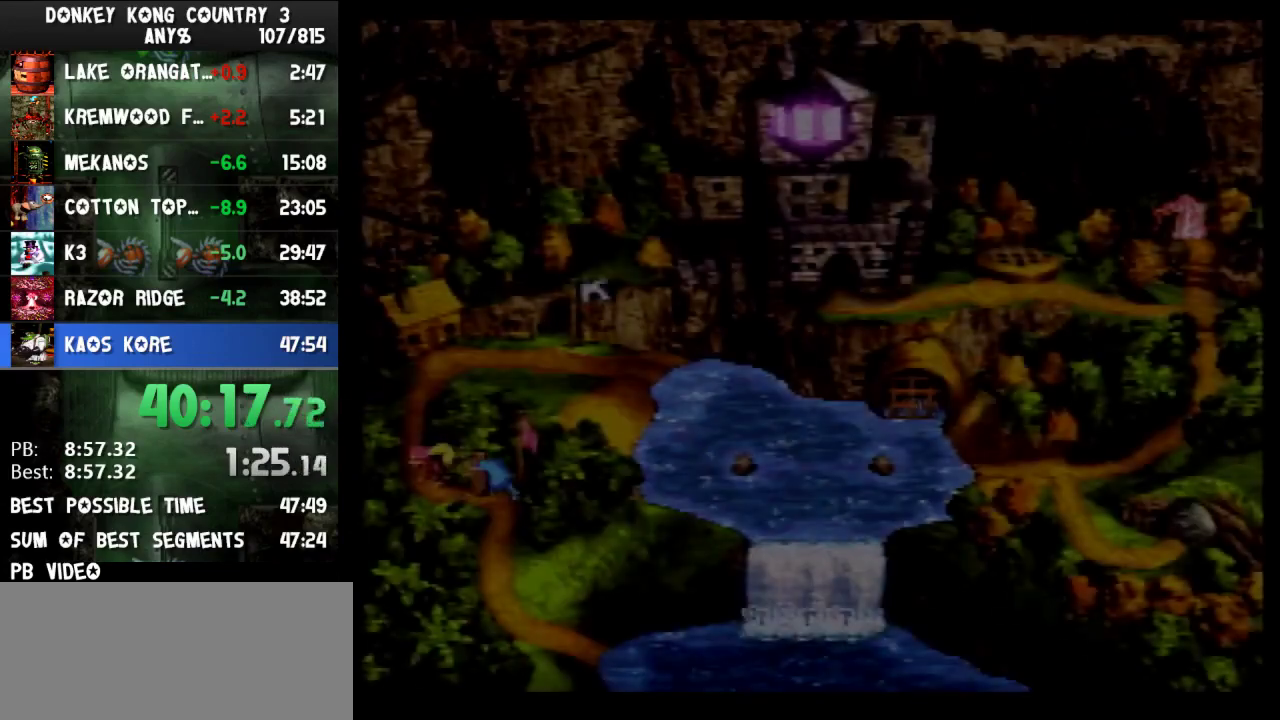
{"buttons": ["DPAD_RIGHT"], "events": [[200, "DPAD_LEFT", "up"], [300, "DPAD_RIGHT", "down"]]}